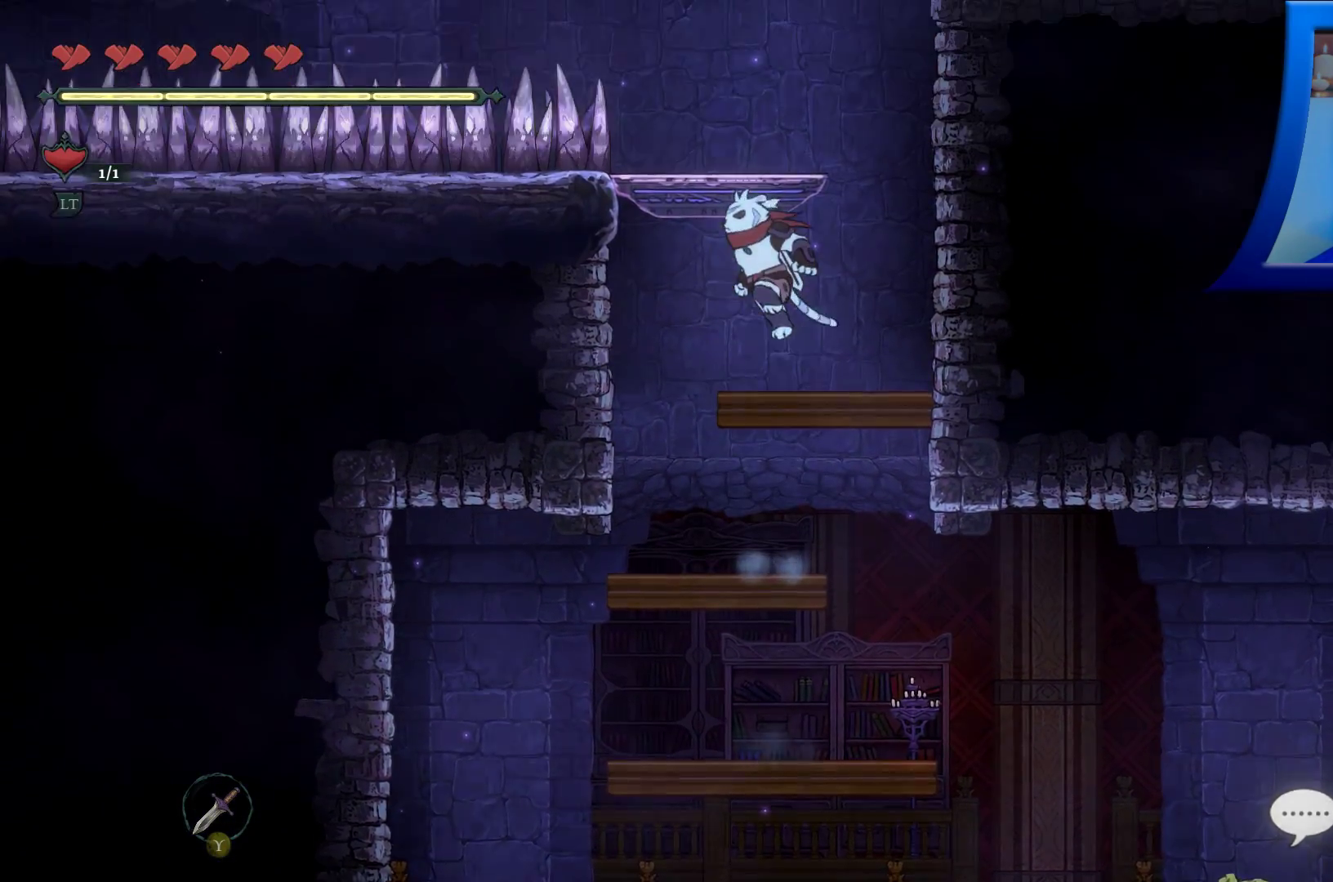
Gameplay with a controller (Xbox layout); each line is a JSON object with the inputs held at the frame after it. "events" lists button and stick changes between this image and that frame as [ms after this image, input, new state], when the widget could be followed in between. Not read: HOME L3 R3.
{"buttons": ["A"], "left_stick": "center", "right_stick": "center", "events": [[233, "A", "up"], [467, "A", "down"]]}
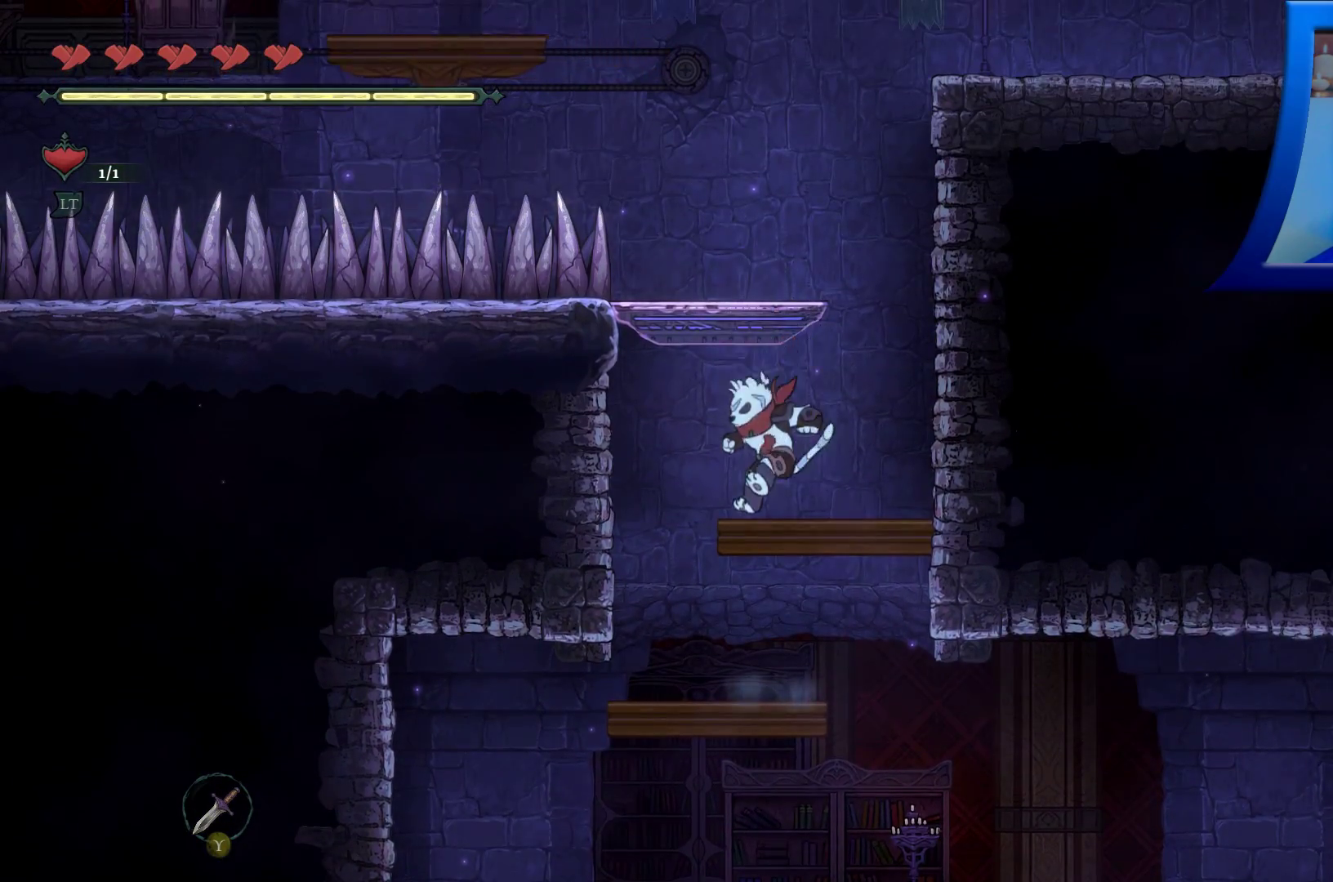
{"buttons": ["A"], "left_stick": "center", "right_stick": "center", "events": []}
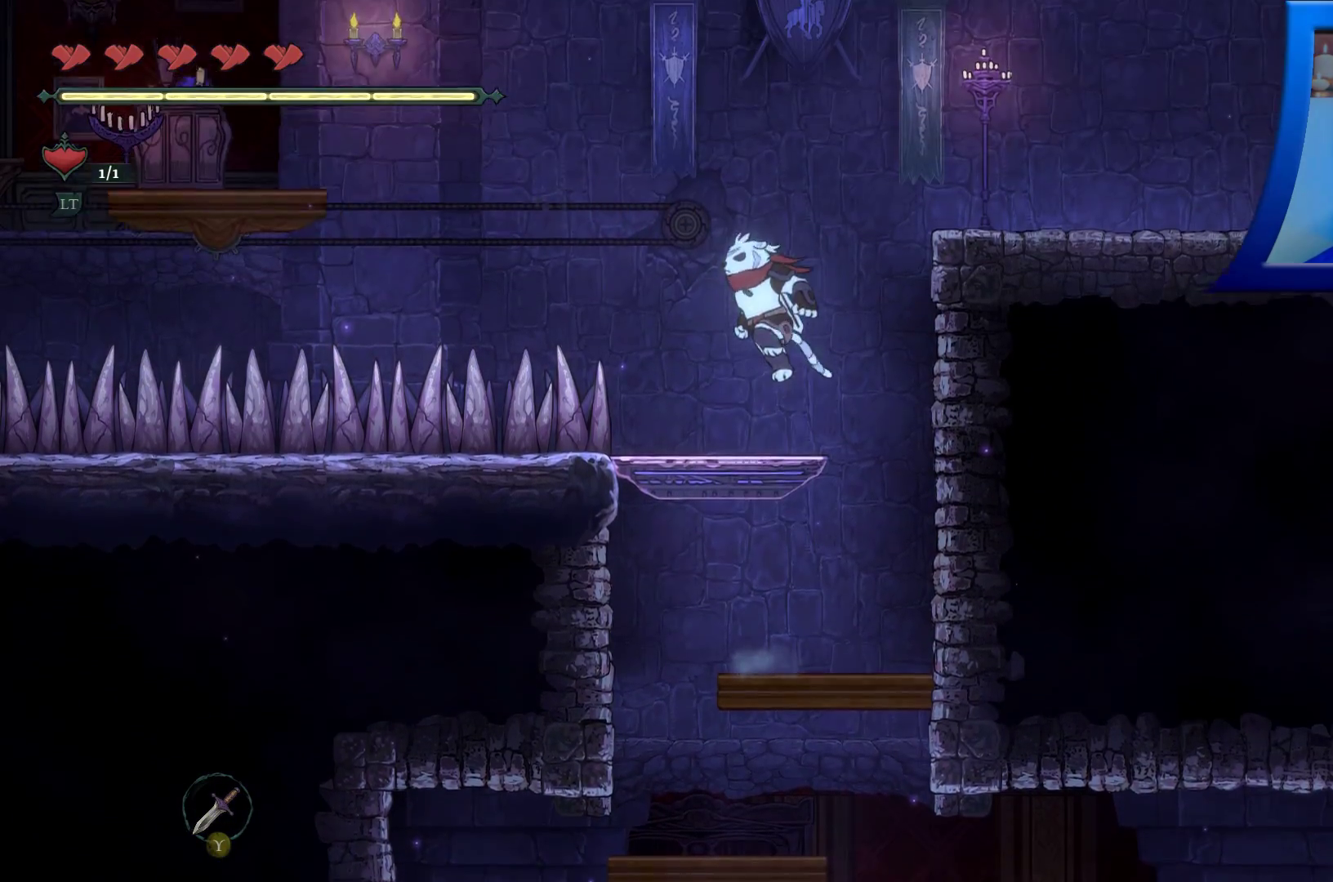
{"buttons": [], "left_stick": "center", "right_stick": "center", "events": [[50, "A", "up"]]}
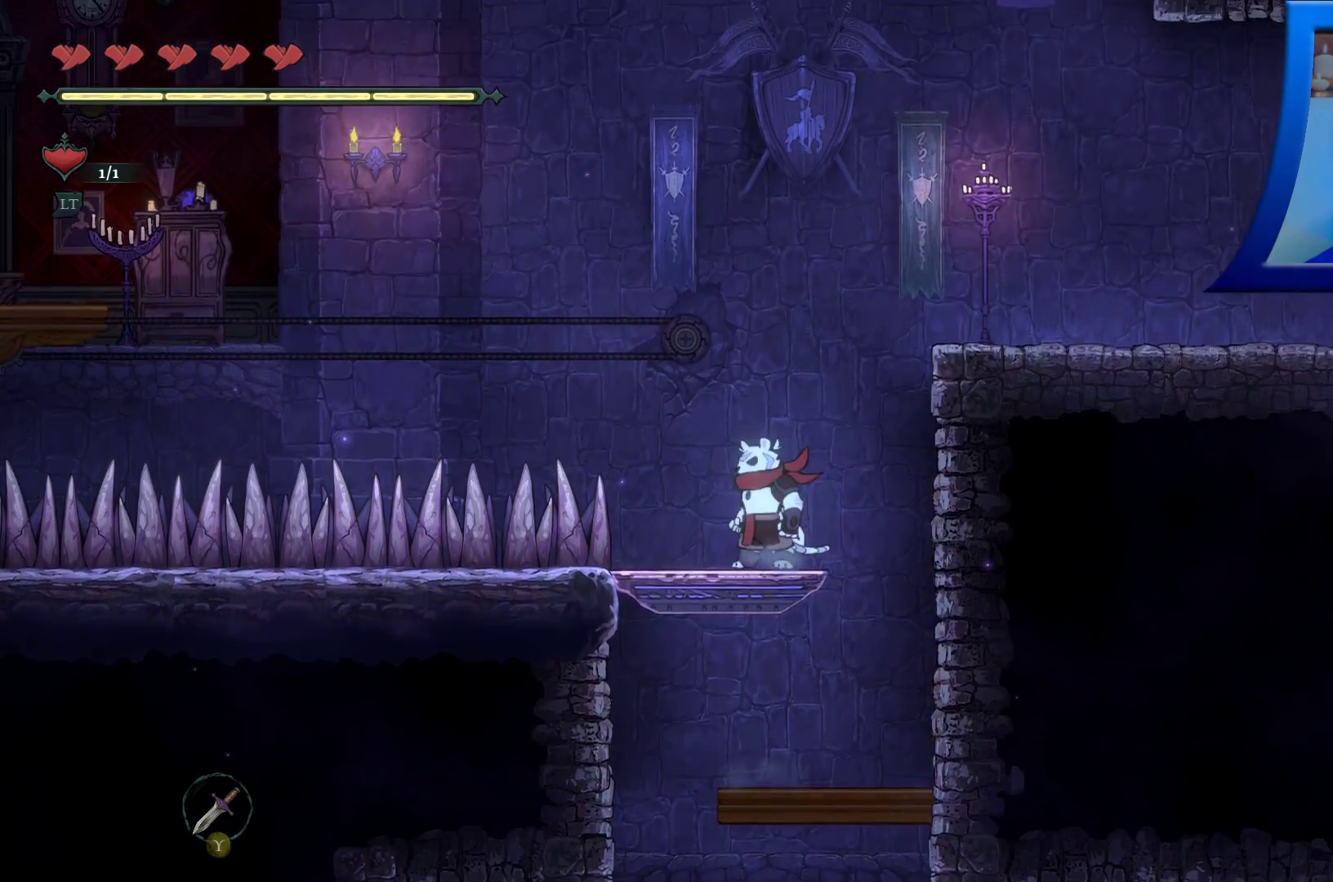
{"buttons": ["A"], "left_stick": "right", "right_stick": "center", "events": [[50, "left_stick", "right"], [83, "A", "down"]]}
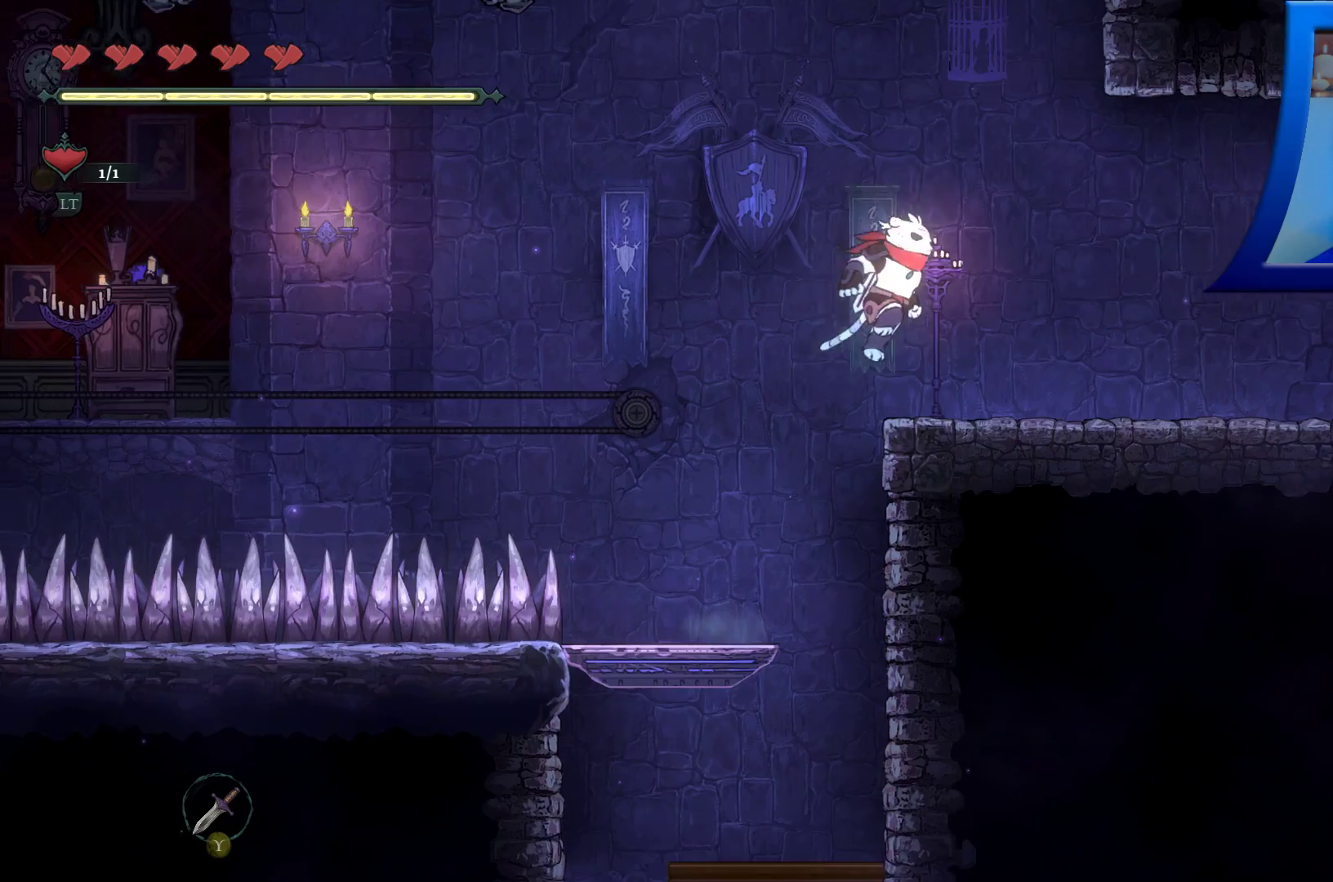
{"buttons": [], "left_stick": "right", "right_stick": "center", "events": [[117, "A", "up"]]}
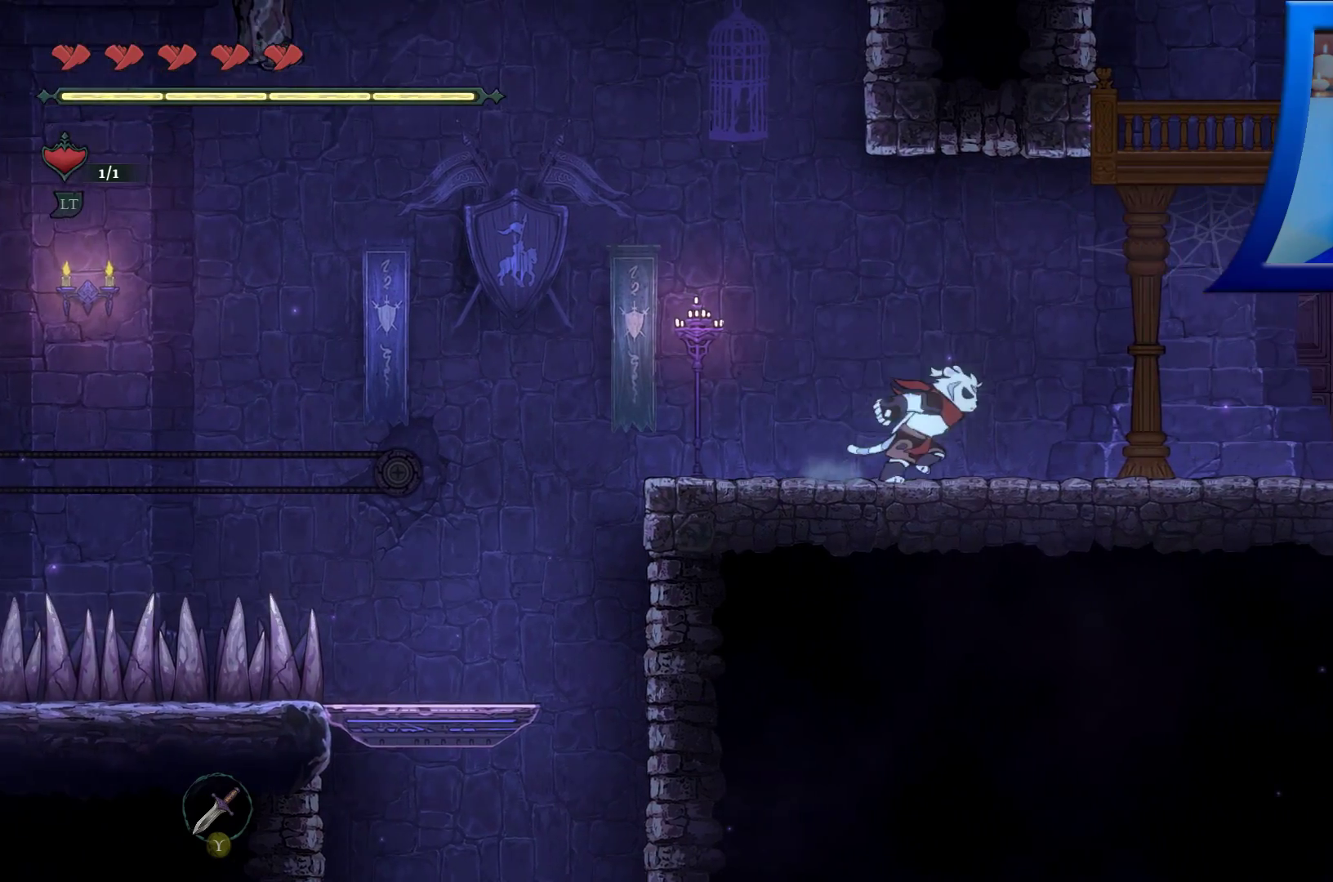
{"buttons": [], "left_stick": "center", "right_stick": "center", "events": [[400, "left_stick", "center"]]}
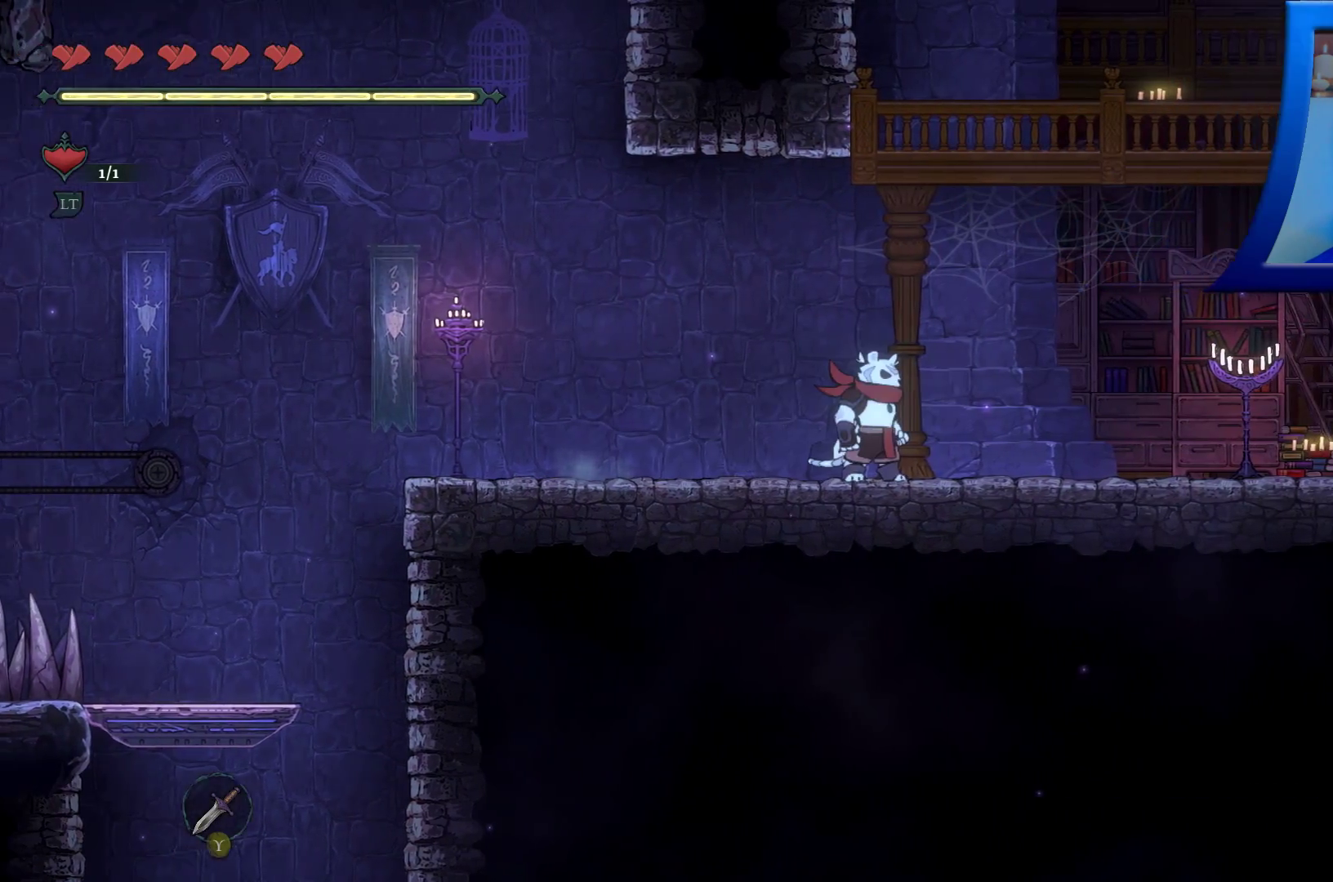
{"buttons": [], "left_stick": "center", "right_stick": "center", "events": [[83, "SELECT", "down"], [233, "SELECT", "up"]]}
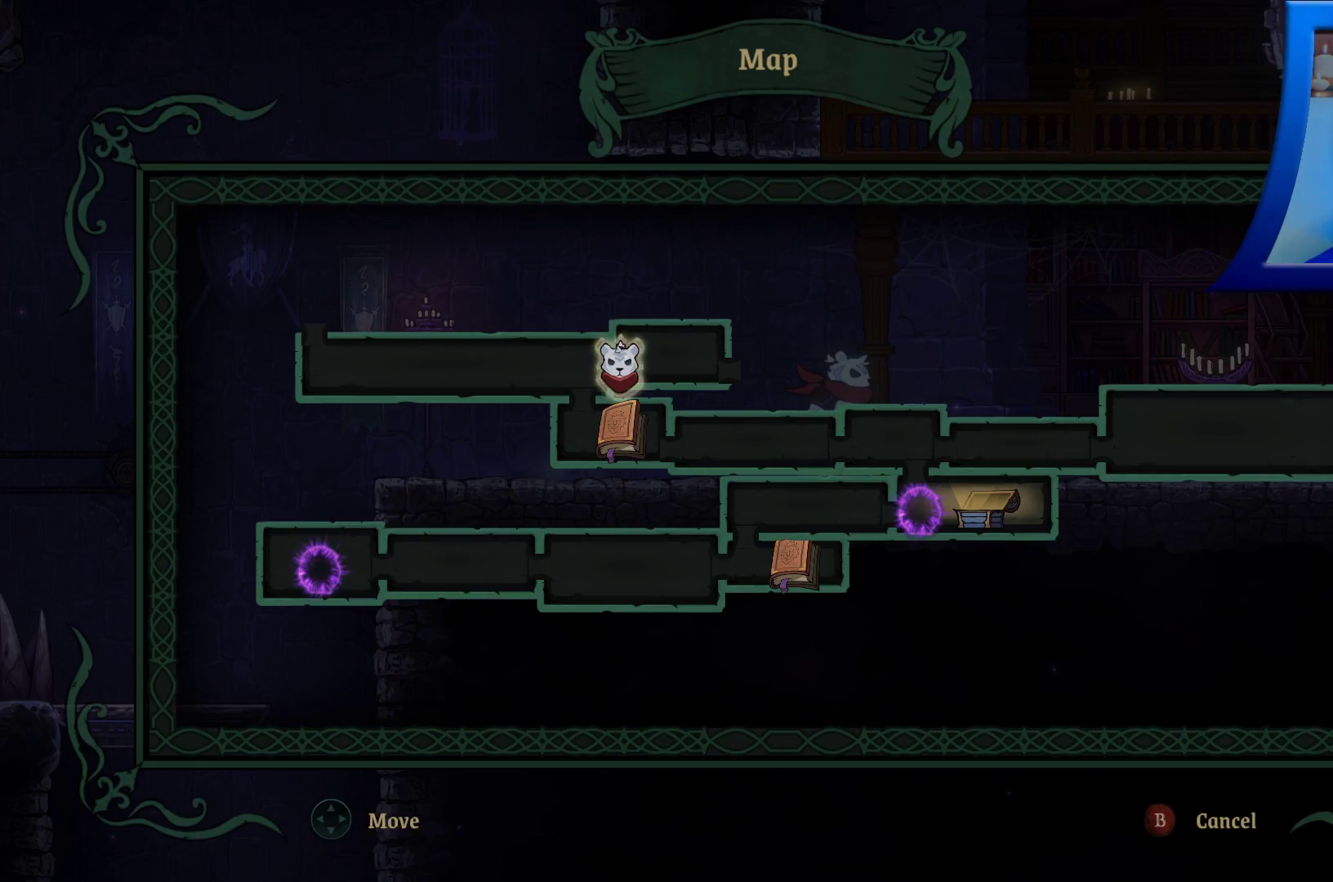
{"buttons": [], "left_stick": "center", "right_stick": "center", "events": []}
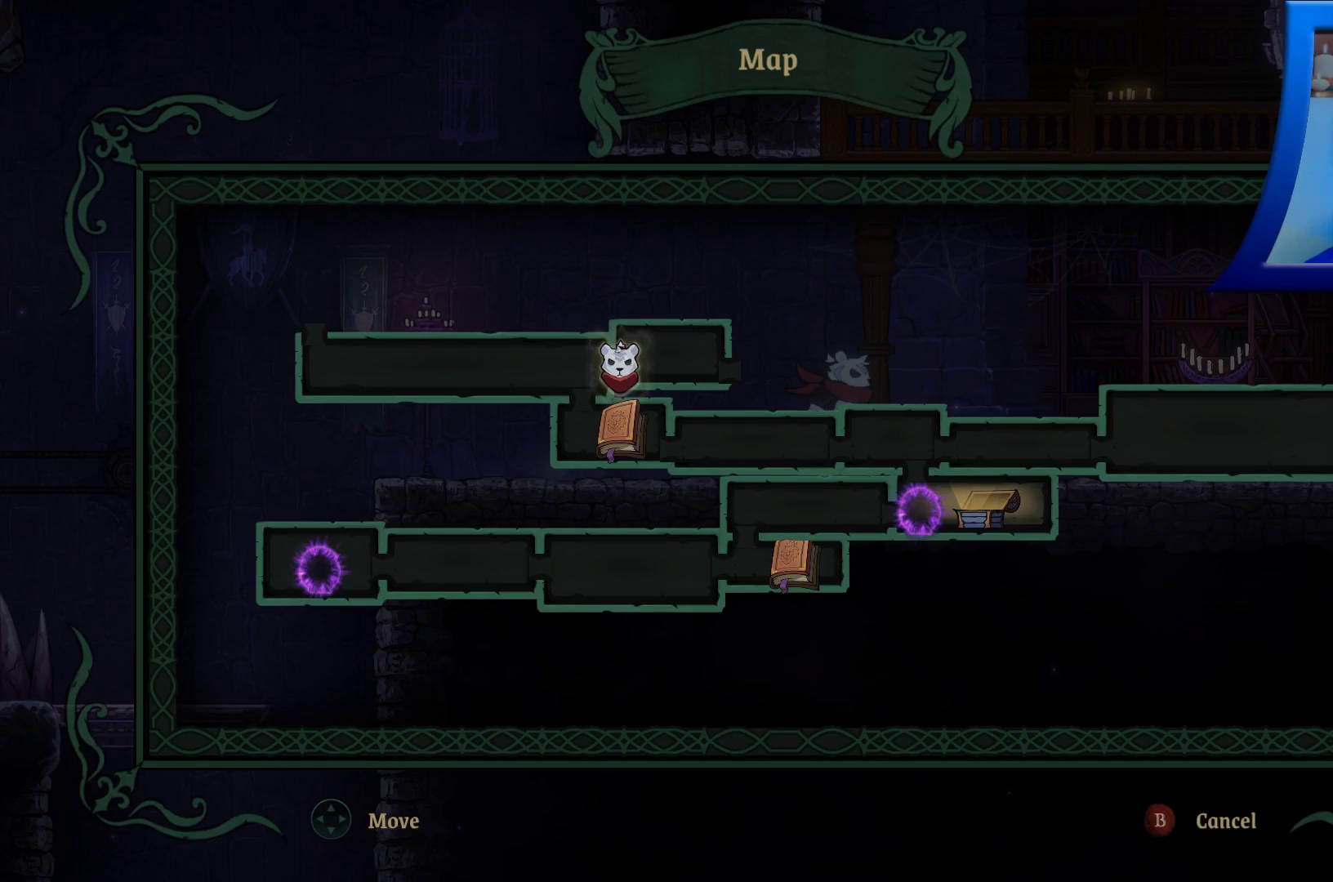
{"buttons": [], "left_stick": "center", "right_stick": "center", "events": []}
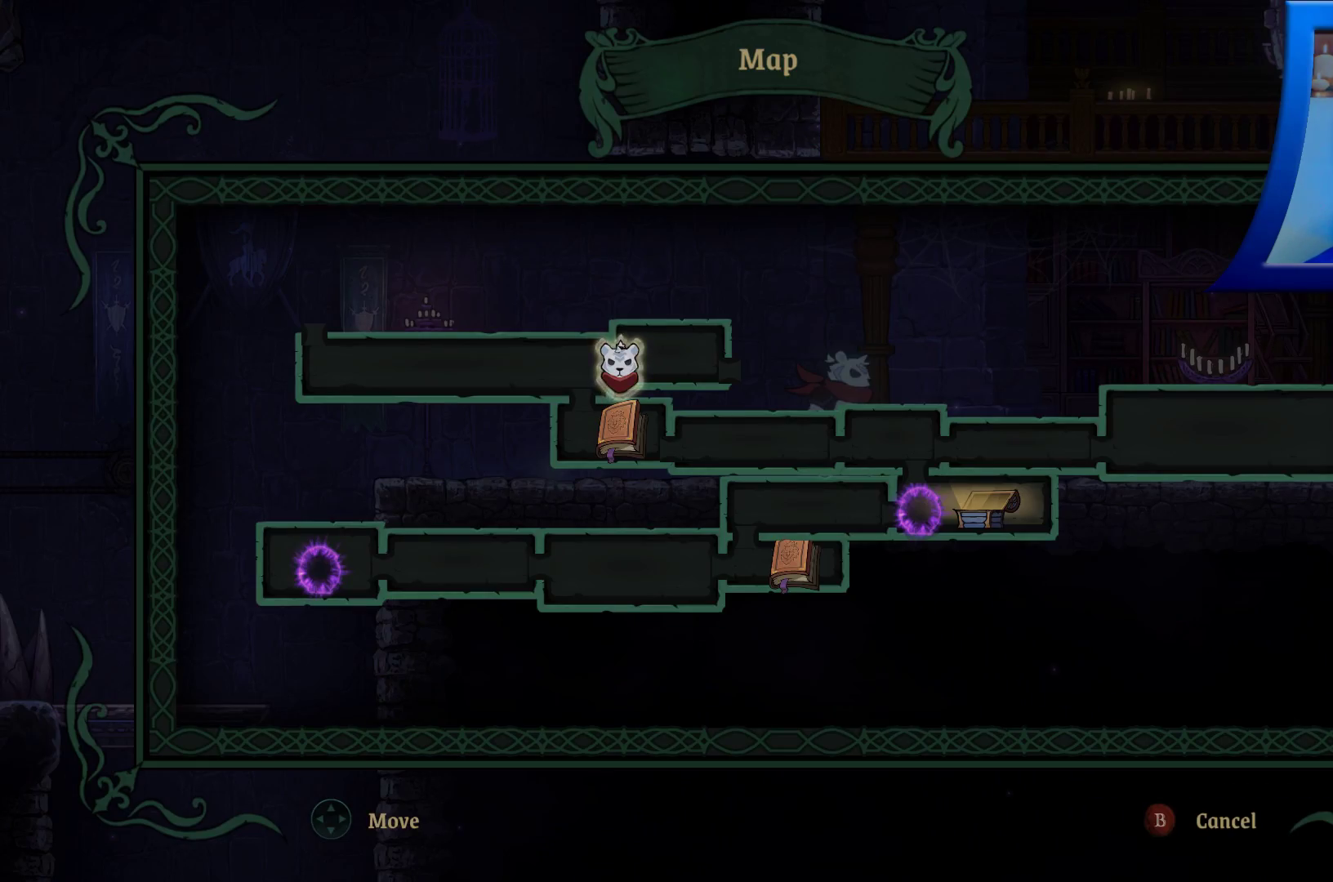
{"buttons": [], "left_stick": "center", "right_stick": "center", "events": [[317, "SELECT", "down"], [467, "SELECT", "up"]]}
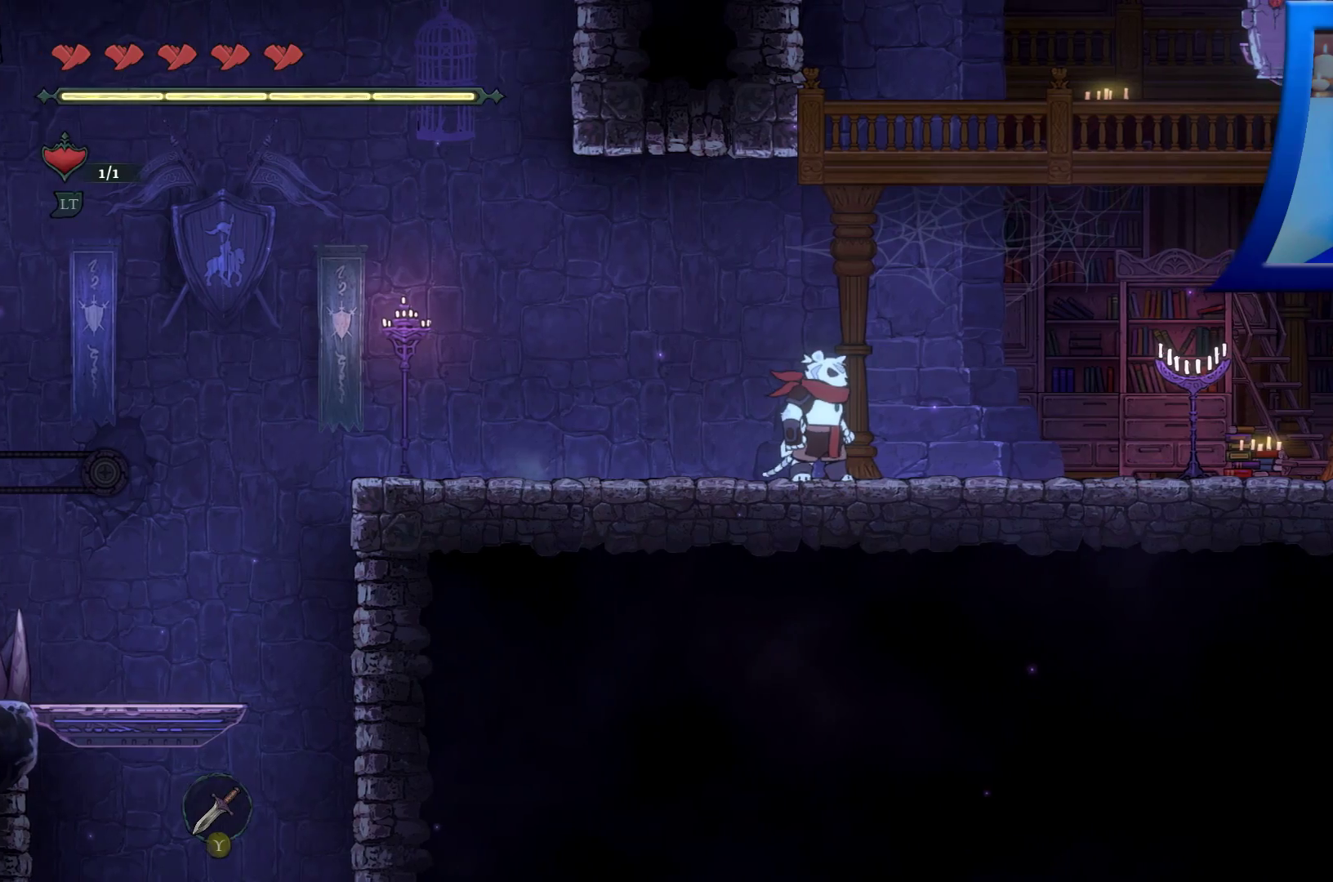
{"buttons": [], "left_stick": "right", "right_stick": "center", "events": [[467, "left_stick", "right"]]}
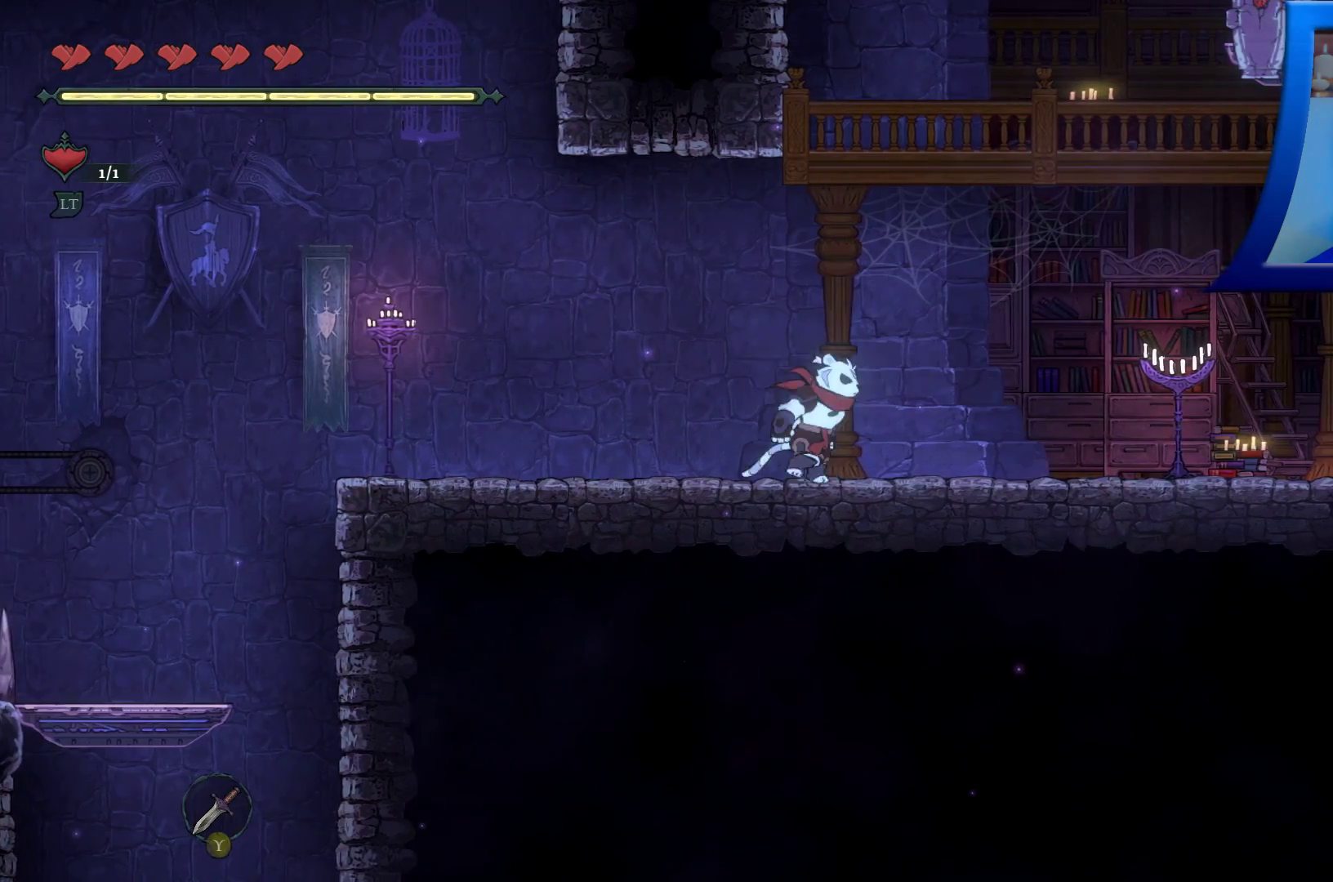
{"buttons": [], "left_stick": "right", "right_stick": "center", "events": []}
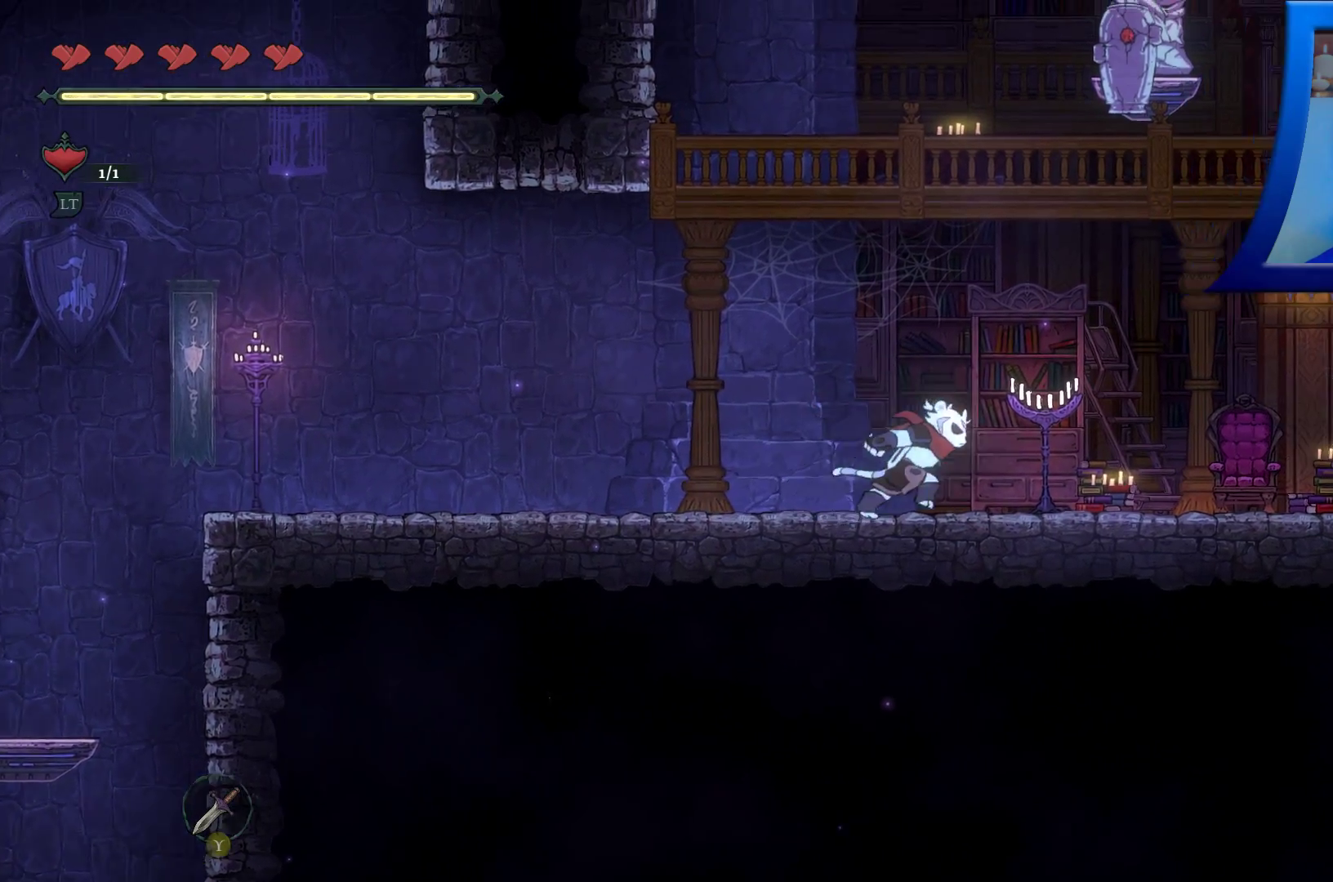
{"buttons": [], "left_stick": "right", "right_stick": "center", "events": []}
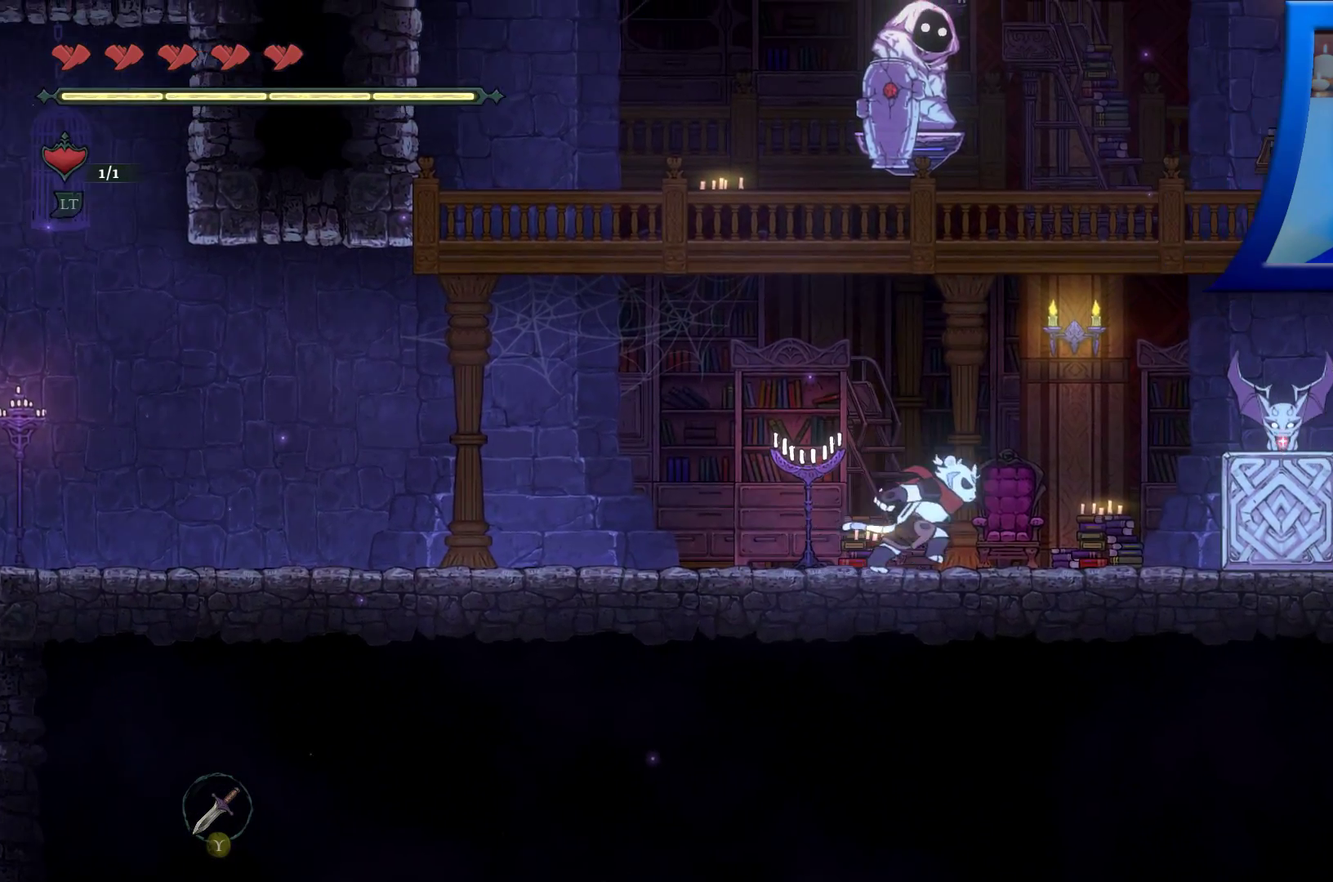
{"buttons": [], "left_stick": "left", "right_stick": "center", "events": [[250, "left_stick", "center"], [400, "left_stick", "left"]]}
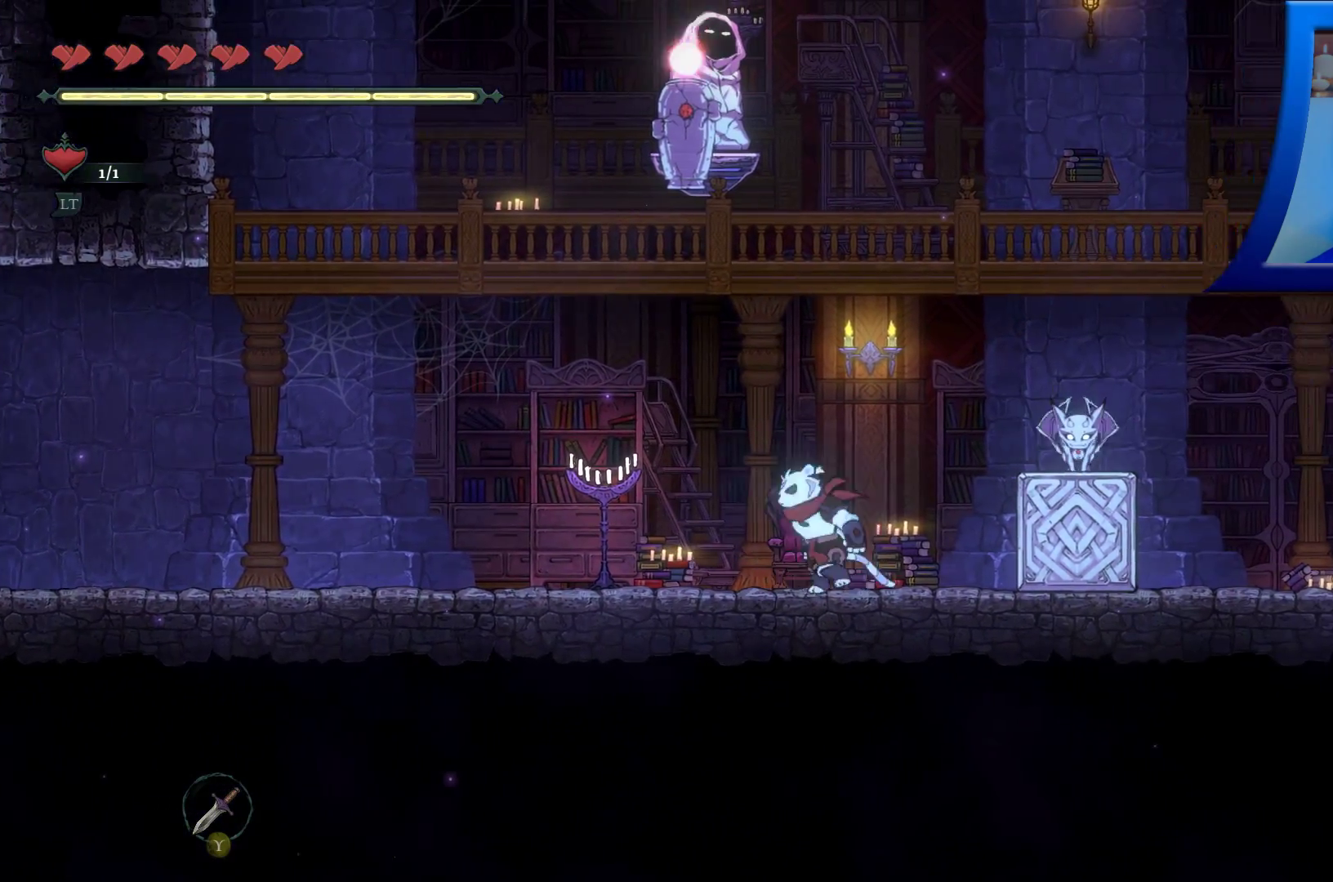
{"buttons": [], "left_stick": "left", "right_stick": "center", "events": []}
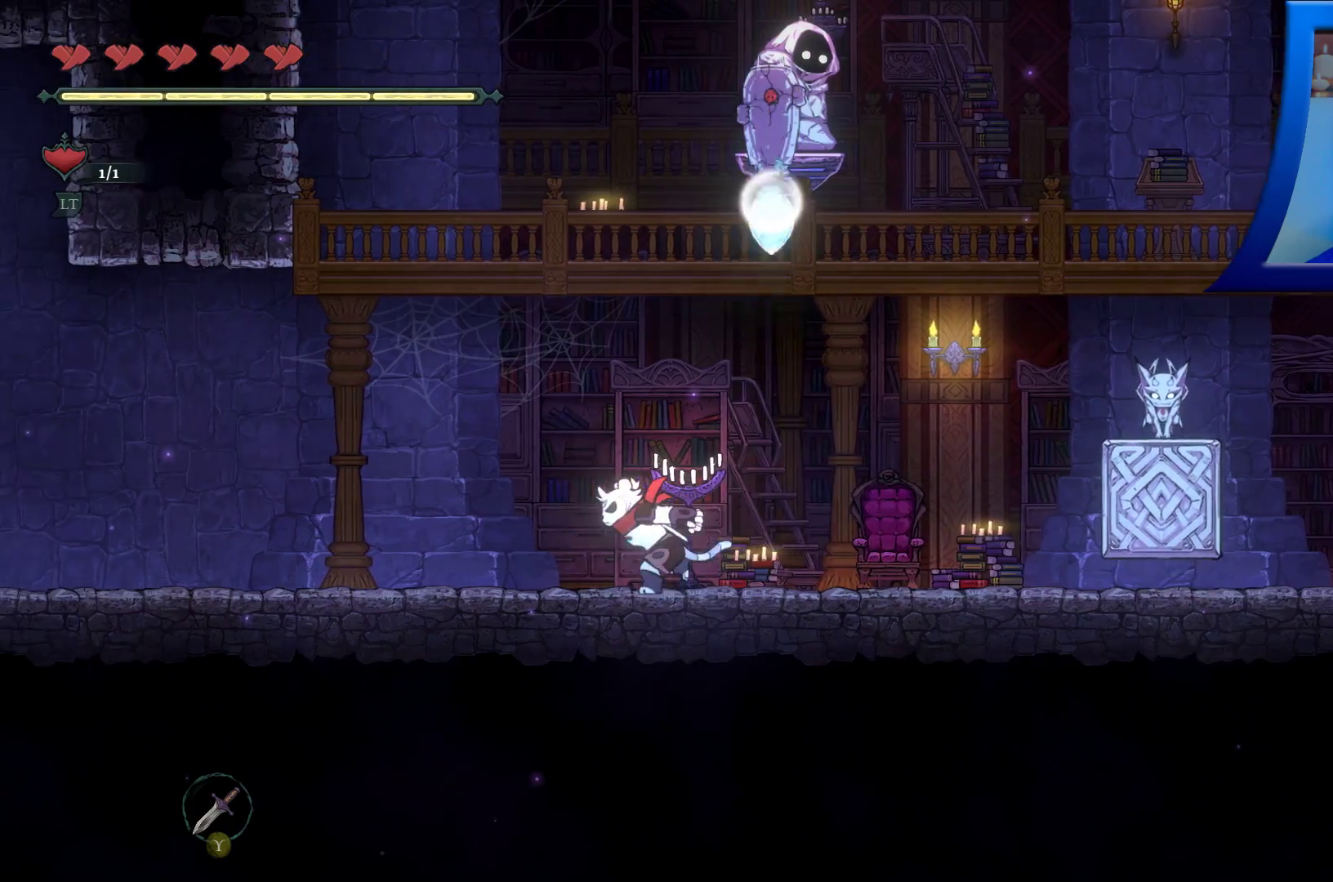
{"buttons": ["A", "X"], "left_stick": "center", "right_stick": "center", "events": [[83, "A", "down"], [217, "left_stick", "right"], [400, "X", "down"], [417, "left_stick", "center"]]}
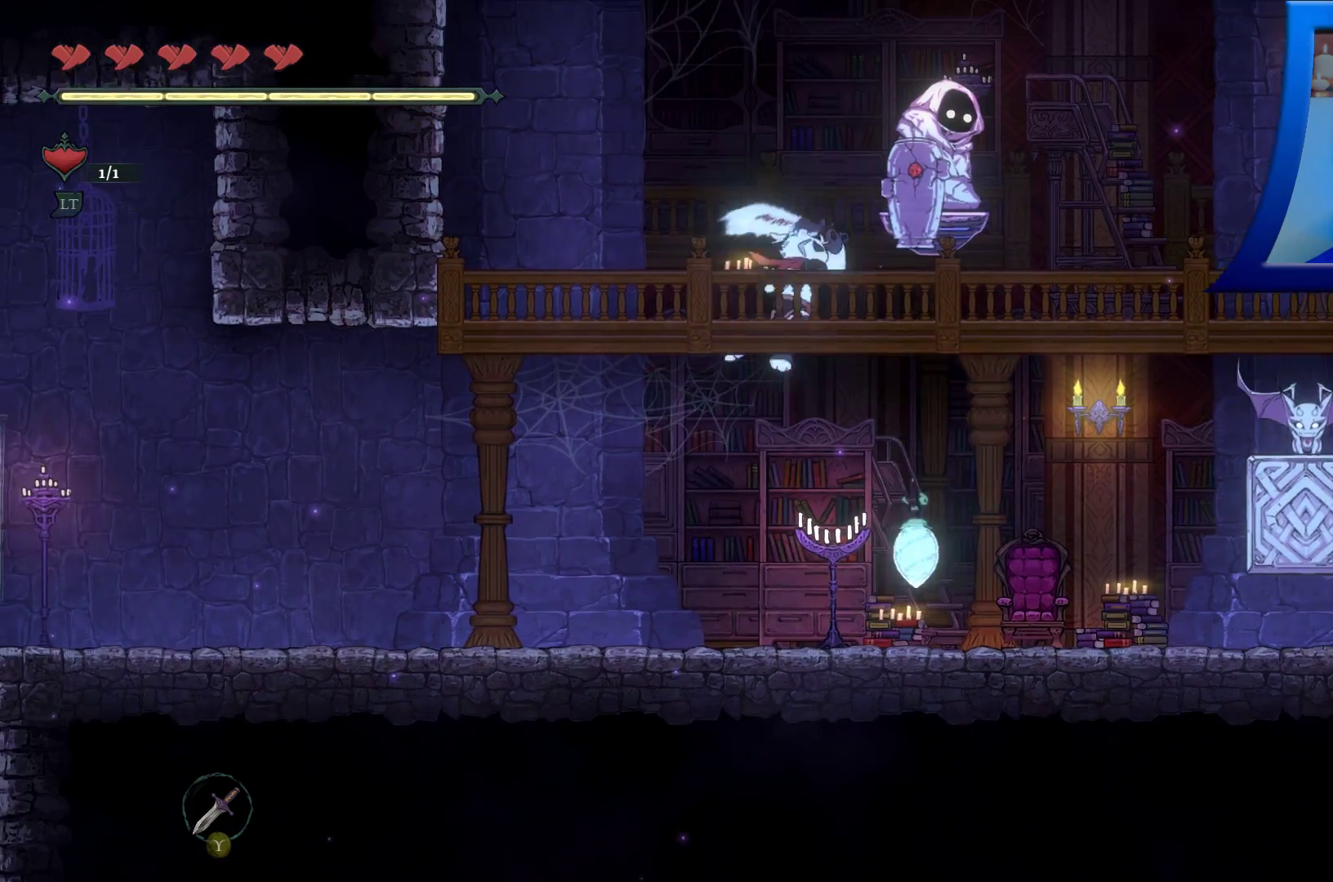
{"buttons": [], "left_stick": "center", "right_stick": "center", "events": [[167, "X", "up"], [283, "A", "up"]]}
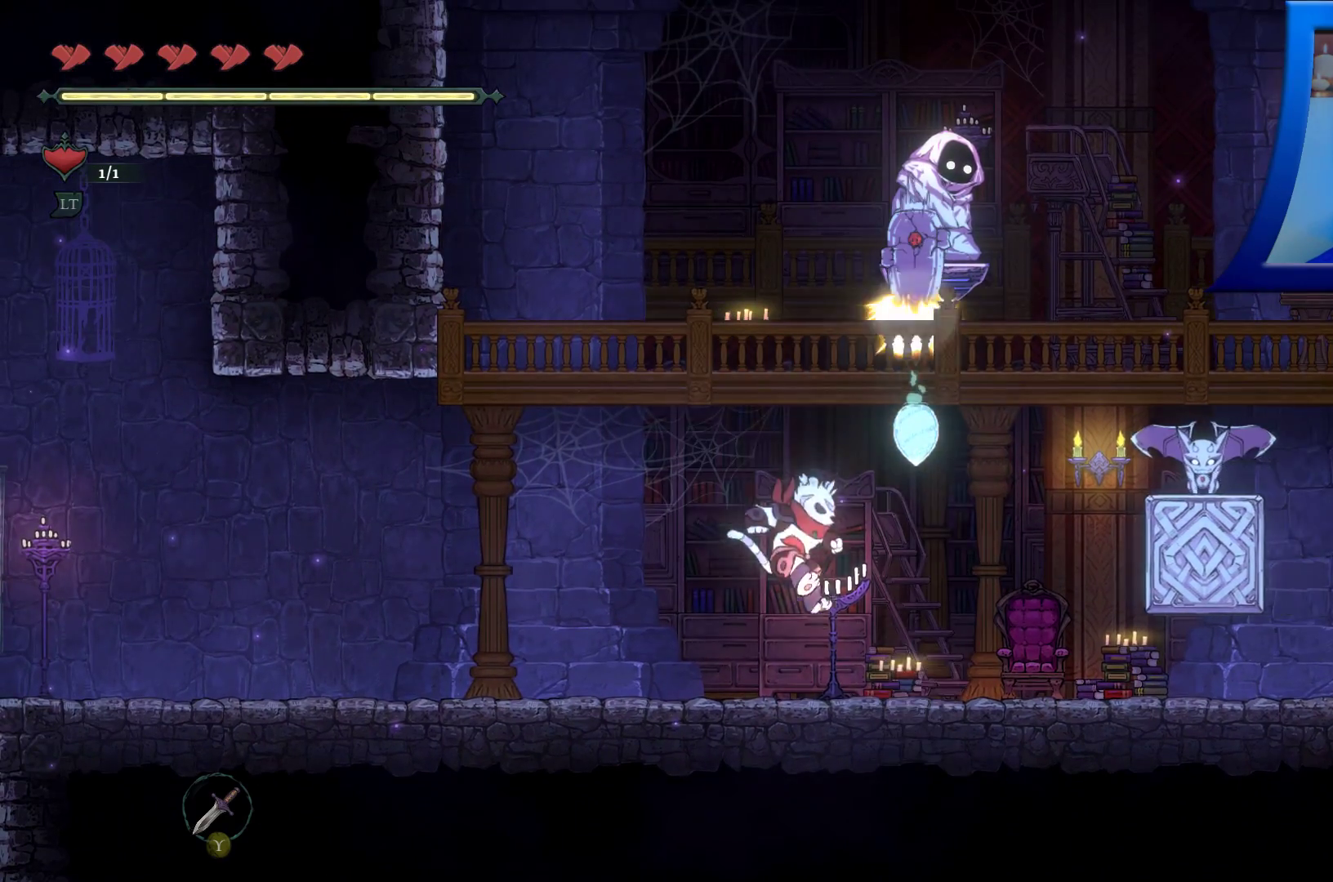
{"buttons": [], "left_stick": "center", "right_stick": "center", "events": [[283, "A", "down"], [350, "X", "down"], [433, "A", "up"], [467, "X", "up"]]}
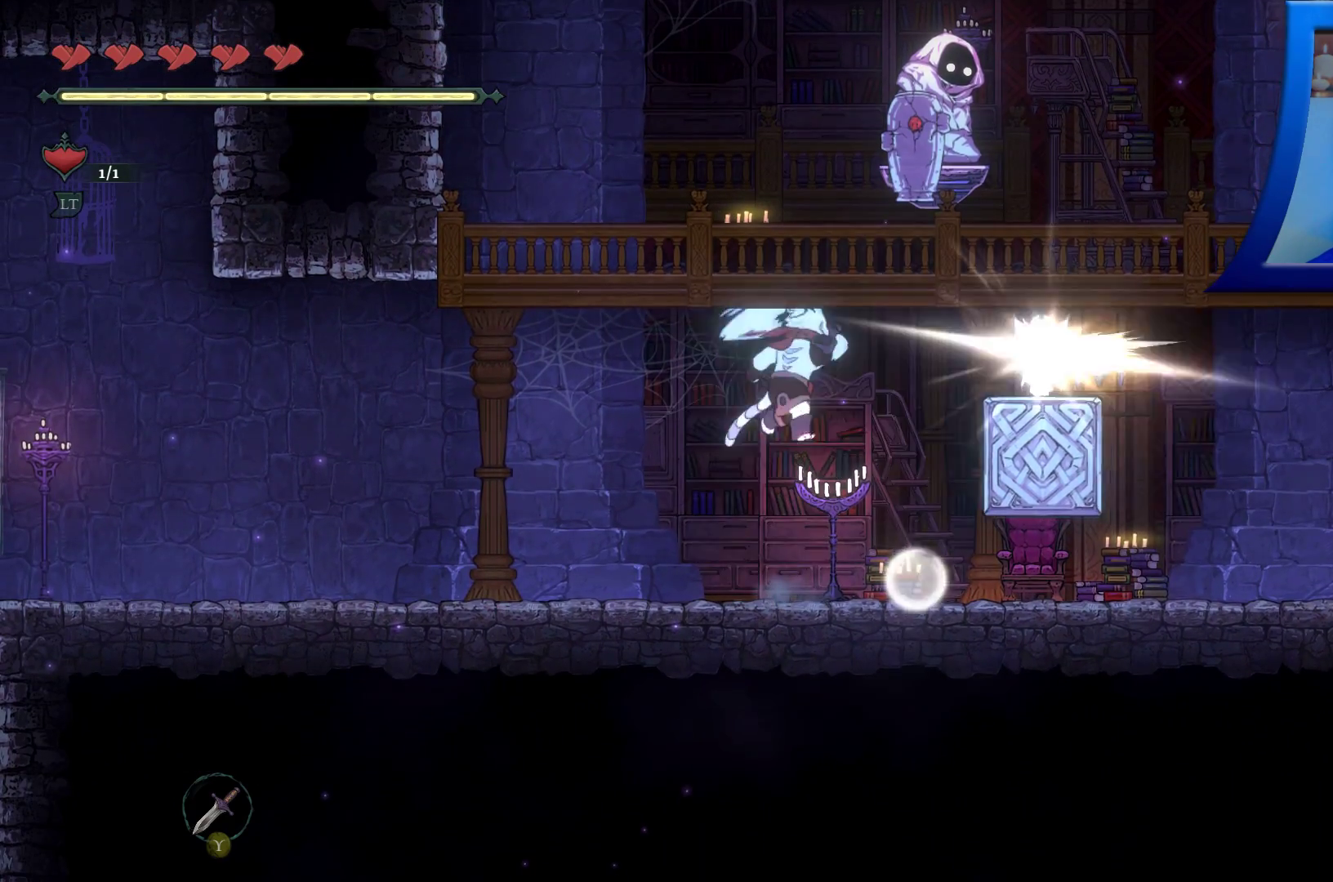
{"buttons": [], "left_stick": "left", "right_stick": "center", "events": [[117, "X", "down"], [250, "X", "up"], [433, "left_stick", "left"]]}
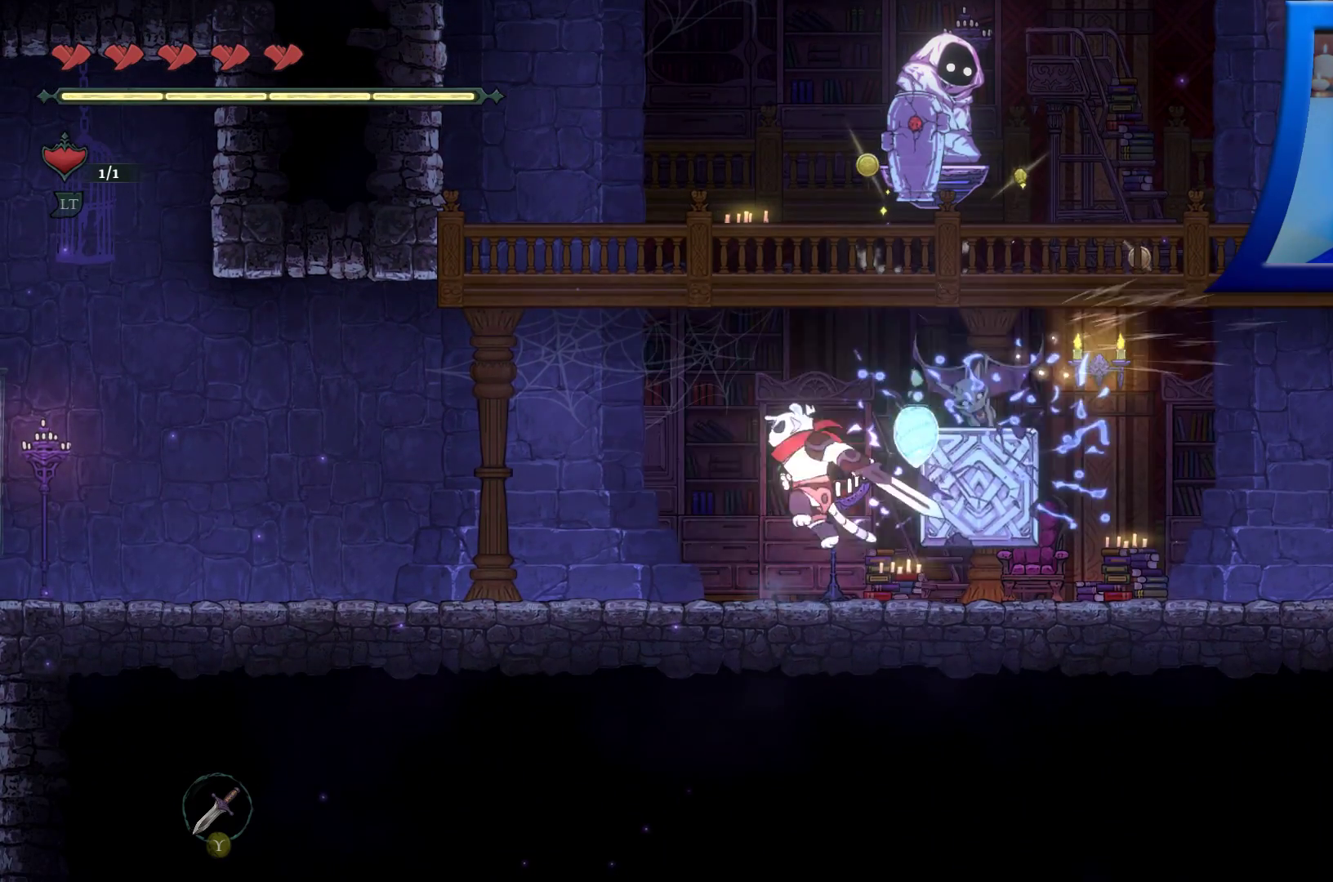
{"buttons": [], "left_stick": "left", "right_stick": "center", "events": []}
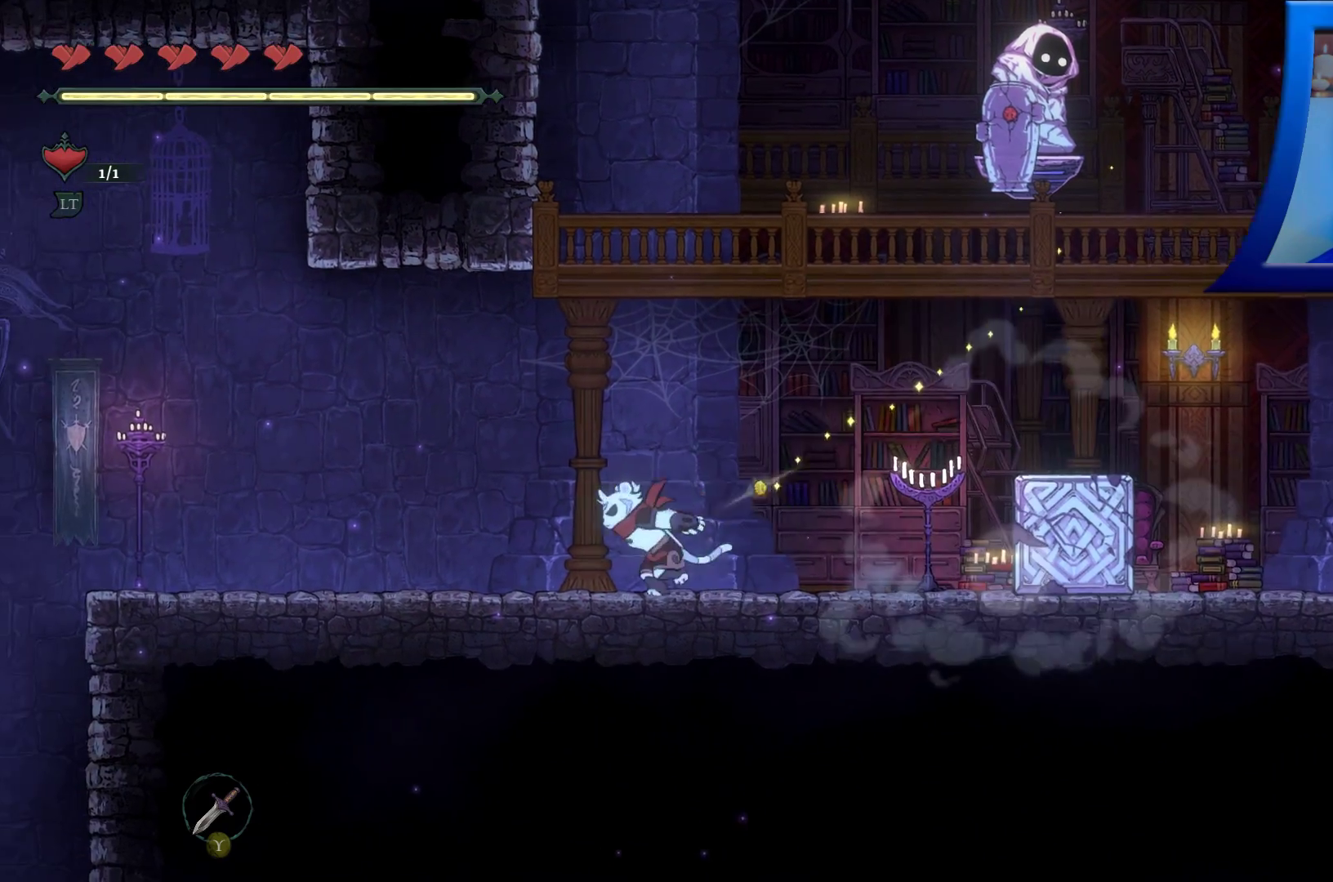
{"buttons": [], "left_stick": "right", "right_stick": "center", "events": [[200, "left_stick", "right"]]}
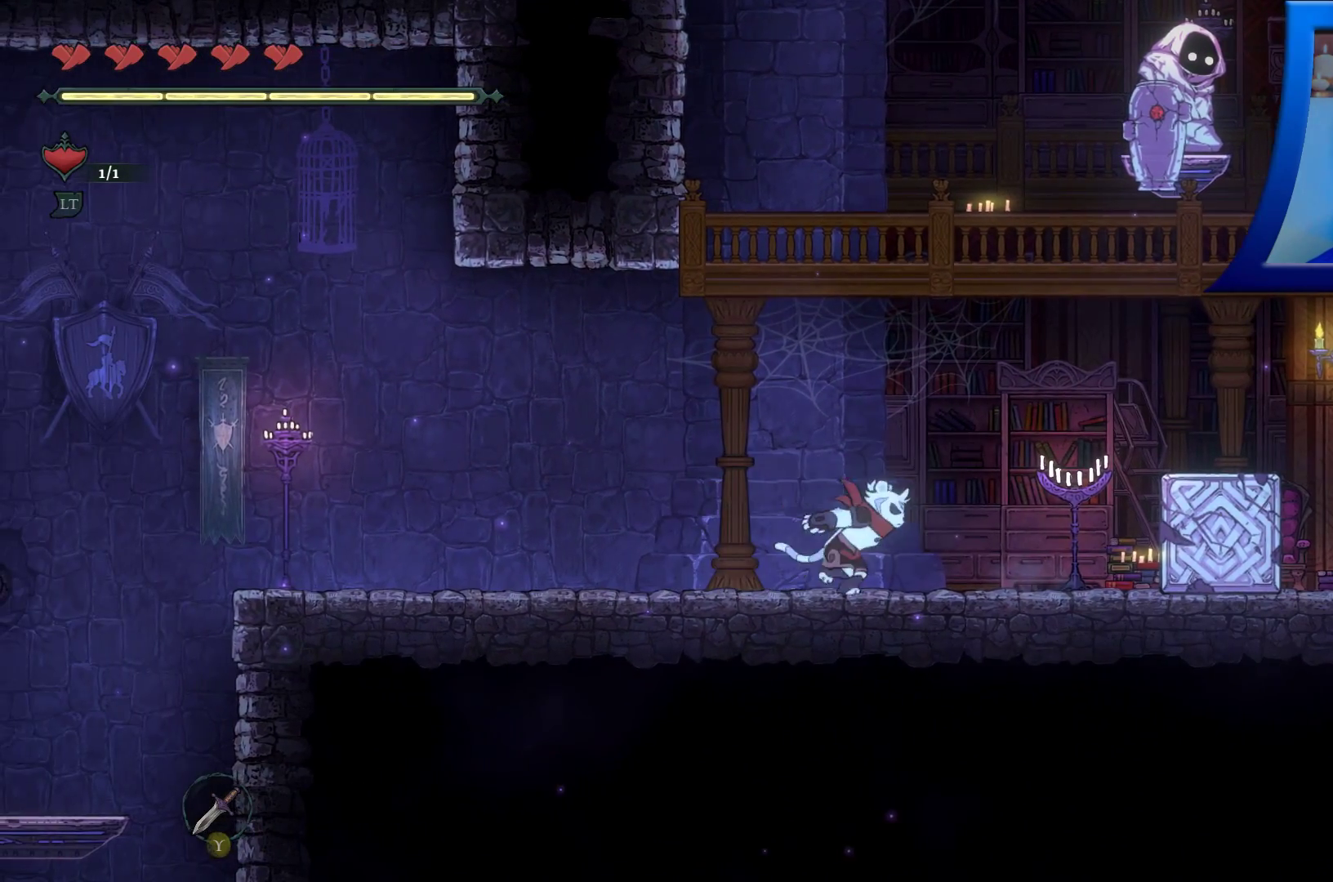
{"buttons": [], "left_stick": "right", "right_stick": "center", "events": [[183, "A", "down"], [350, "A", "up"]]}
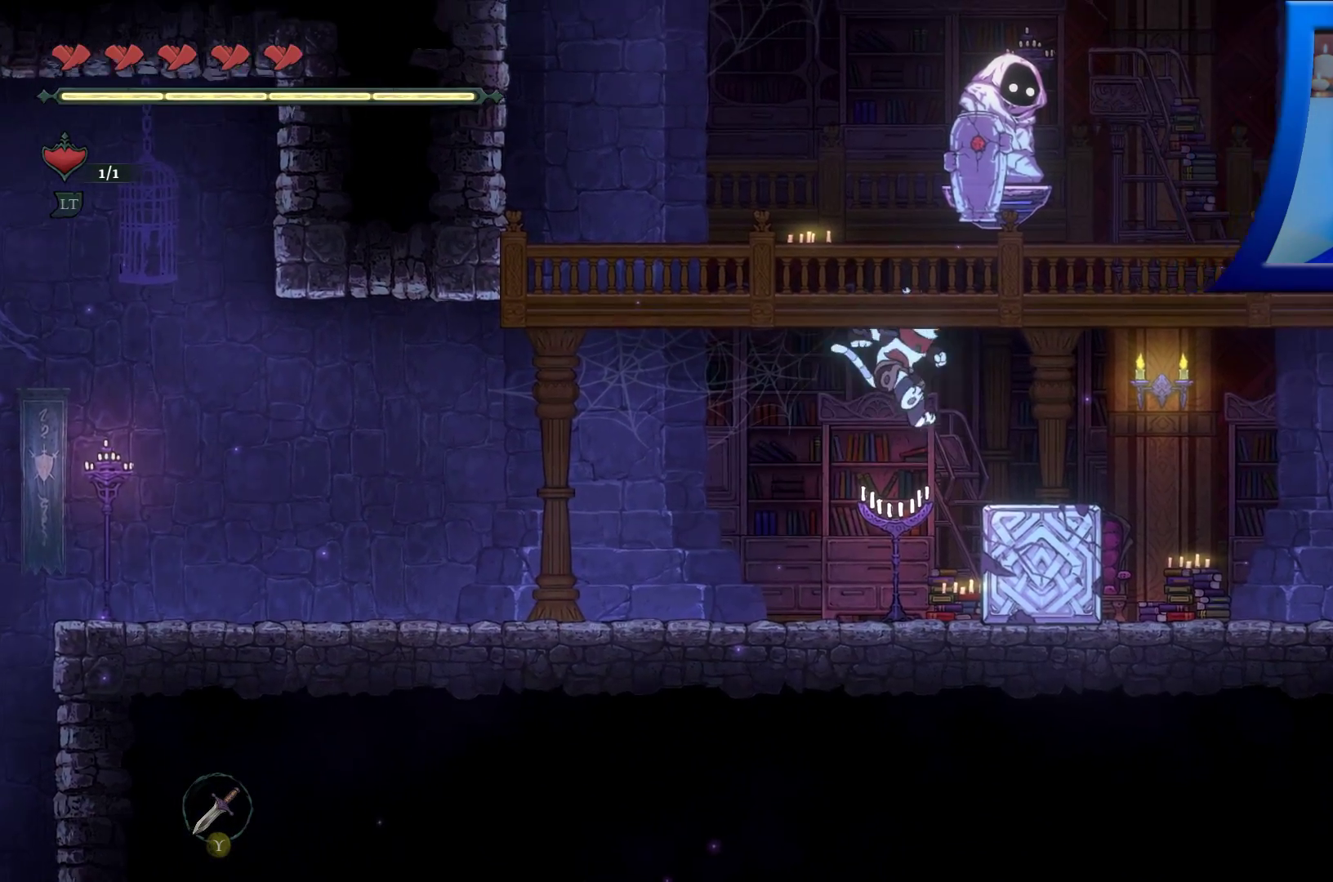
{"buttons": ["A"], "left_stick": "right", "right_stick": "center", "events": [[300, "A", "down"]]}
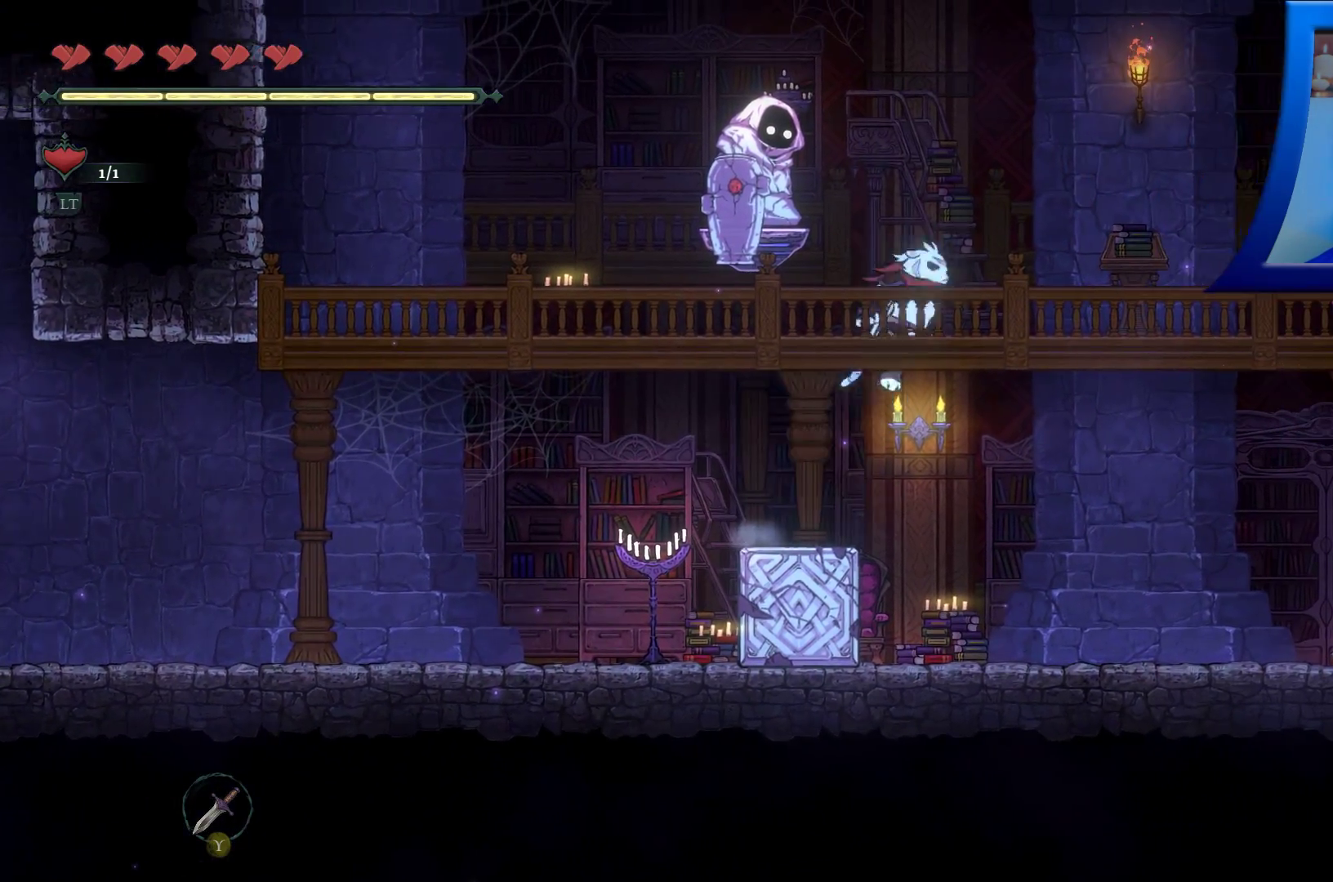
{"buttons": [], "left_stick": "center", "right_stick": "center", "events": [[67, "left_stick", "up"], [100, "X", "down"], [150, "left_stick", "left"], [200, "left_stick", "center"], [217, "A", "up"], [250, "X", "up"], [333, "X", "down"], [450, "X", "up"]]}
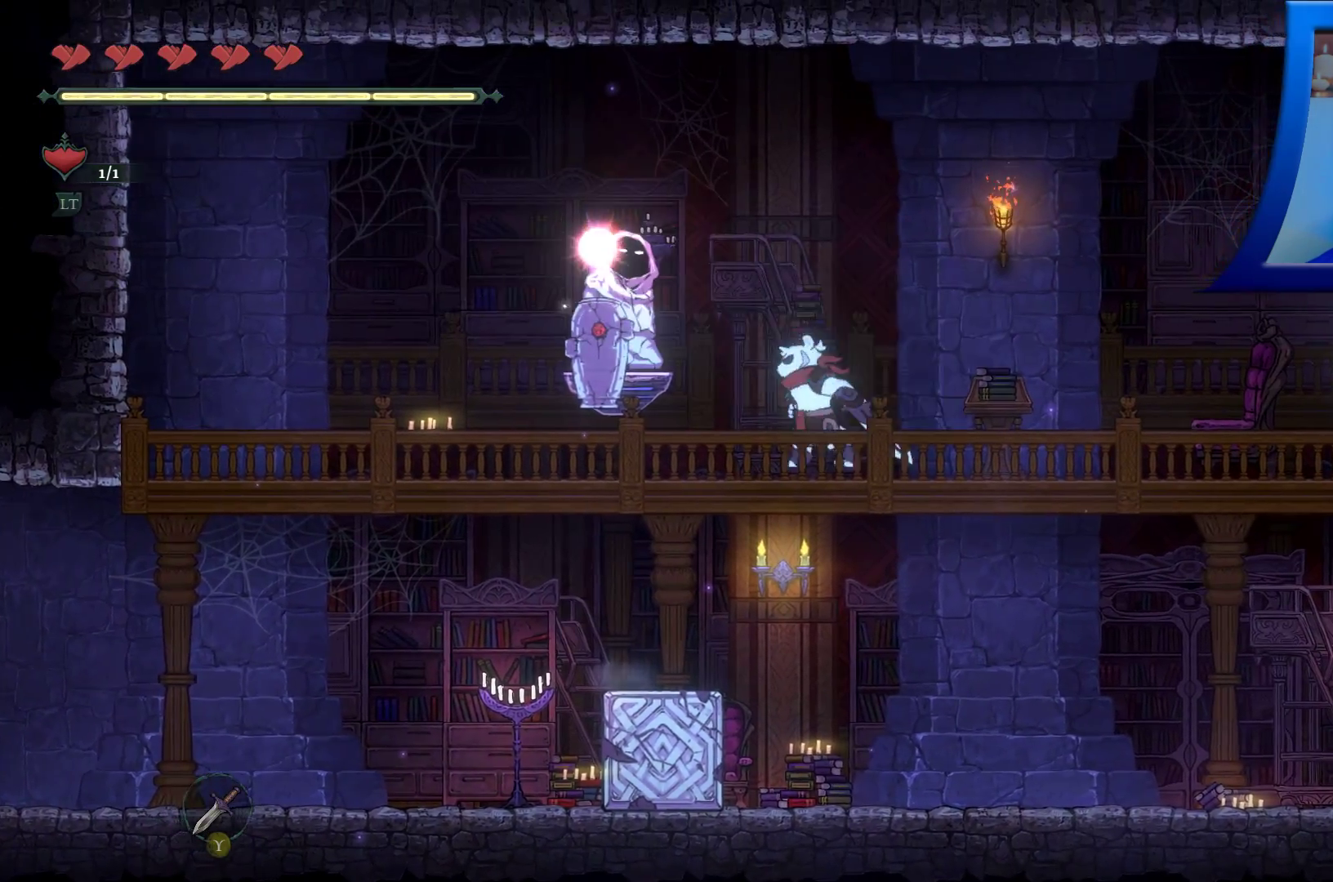
{"buttons": [], "left_stick": "center", "right_stick": "center", "events": [[17, "X", "down"], [133, "X", "up"], [367, "X", "down"], [483, "X", "up"]]}